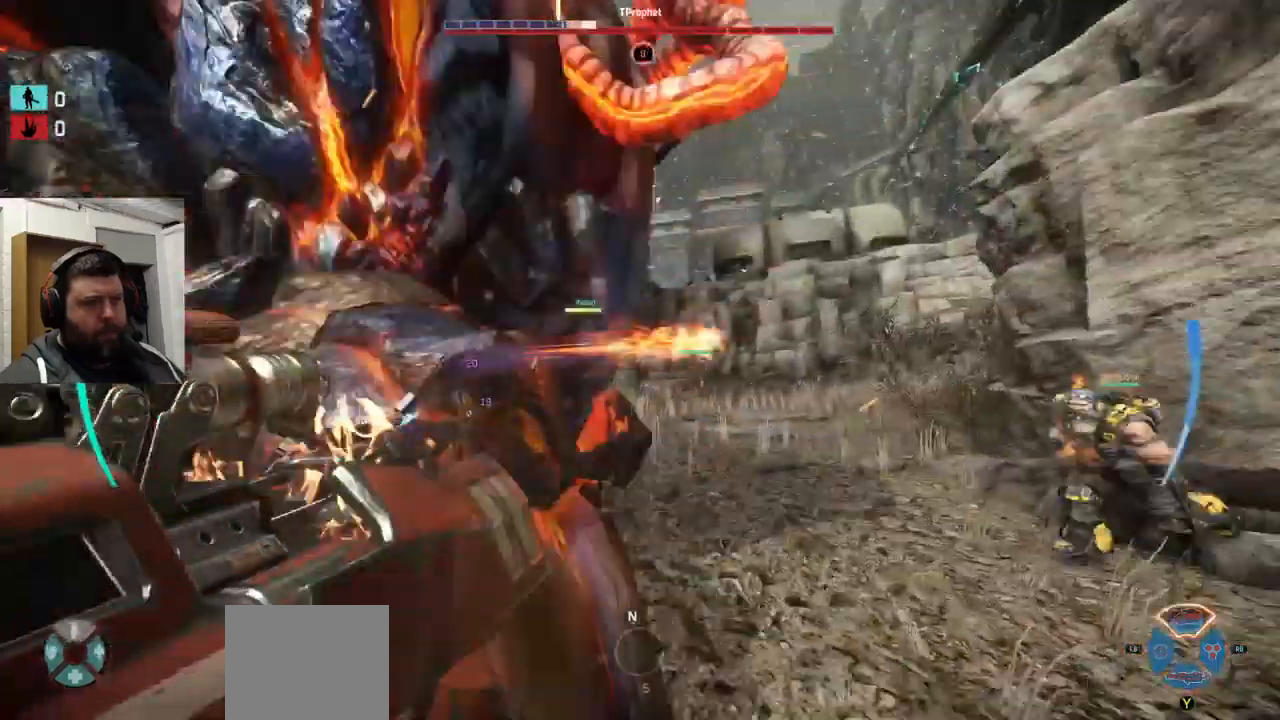
Gameplay with a controller (PlayStation layout); each line is a JSON object with the inputs held at the frame after it (dt_ms = milliseconds from this image to that frame). "events" lists button and stick changes between this image and that frame as [ms after this image, input, new state], when the widget could be followed in between.
{"dt_ms": 500, "buttons": ["R2"], "left_stick": "left", "right_stick": "up-left", "events": [[417, "left_stick", "left"], [484, "right_stick", "up-left"]]}
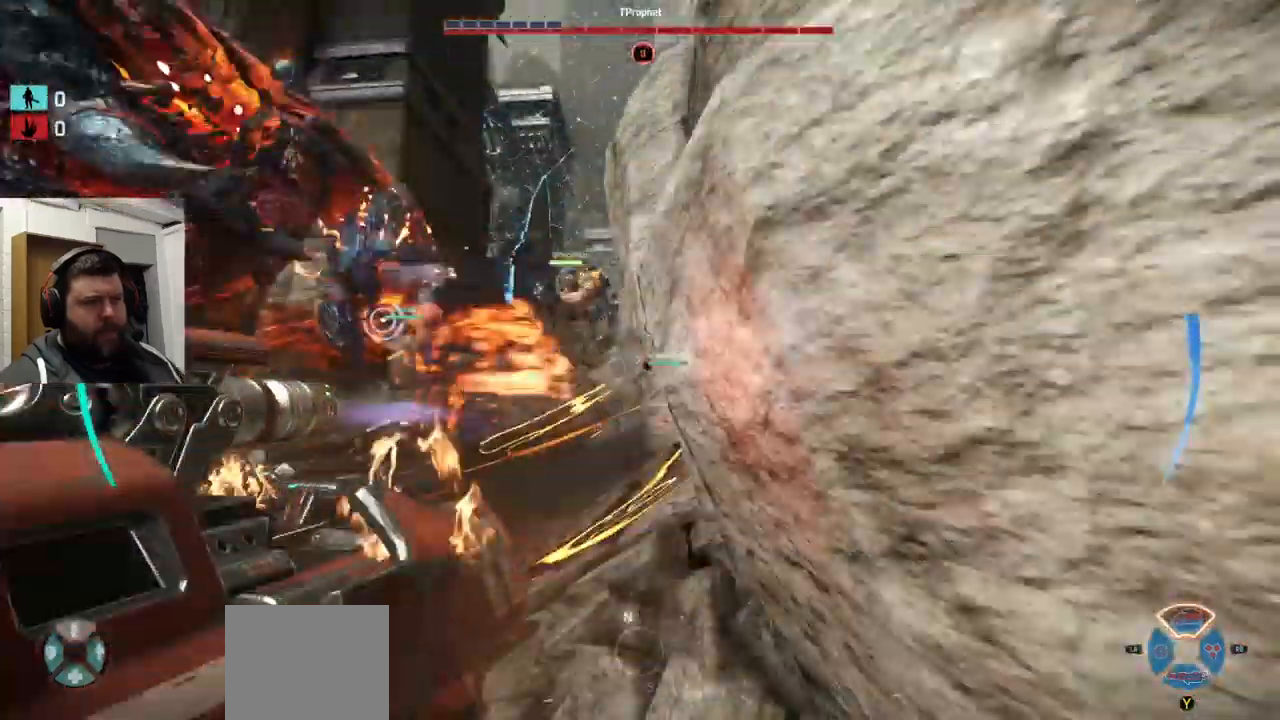
{"dt_ms": 500, "buttons": ["R2"], "left_stick": "up-left", "right_stick": "center", "events": [[50, "right_stick", "center"], [134, "right_stick", "left"], [317, "left_stick", "up-left"], [317, "right_stick", "center"]]}
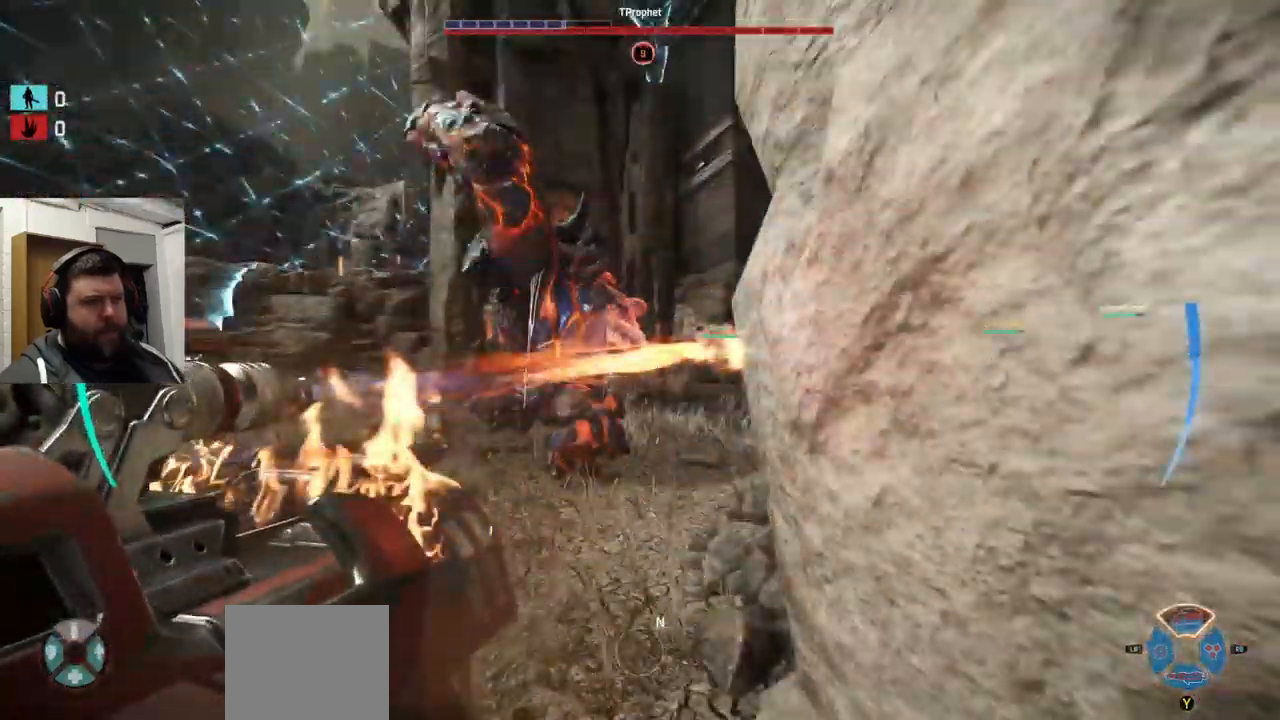
{"dt_ms": 500, "buttons": ["R2"], "left_stick": "up-left", "right_stick": "center", "events": []}
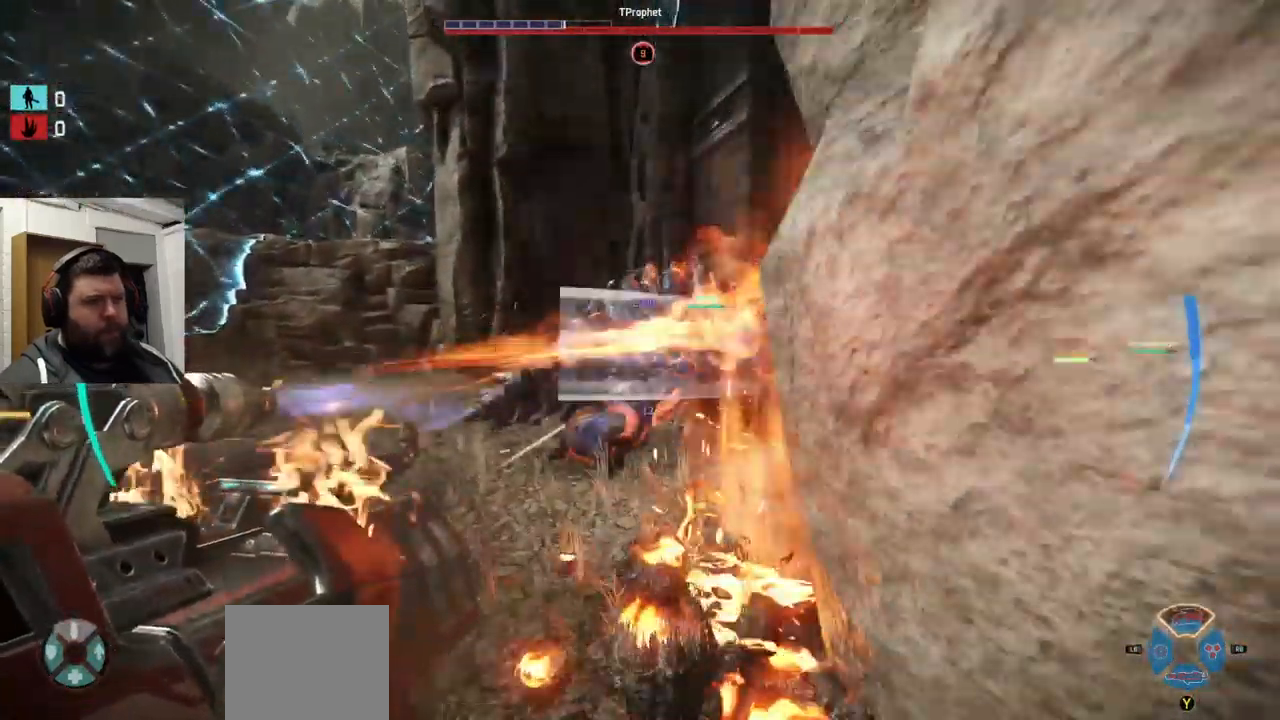
{"dt_ms": 500, "buttons": ["R2"], "left_stick": "up-left", "right_stick": "center", "events": []}
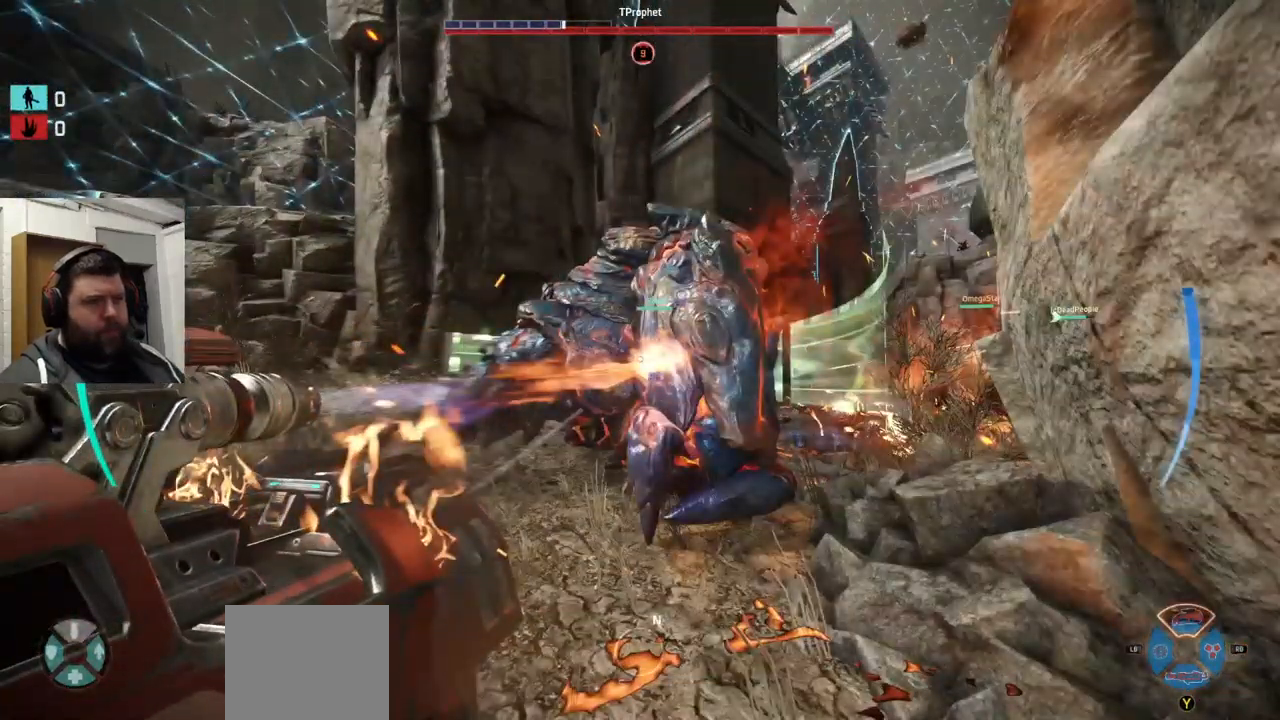
{"dt_ms": 500, "buttons": ["R2"], "left_stick": "up-left", "right_stick": "down-right", "events": [[367, "right_stick", "down-right"]]}
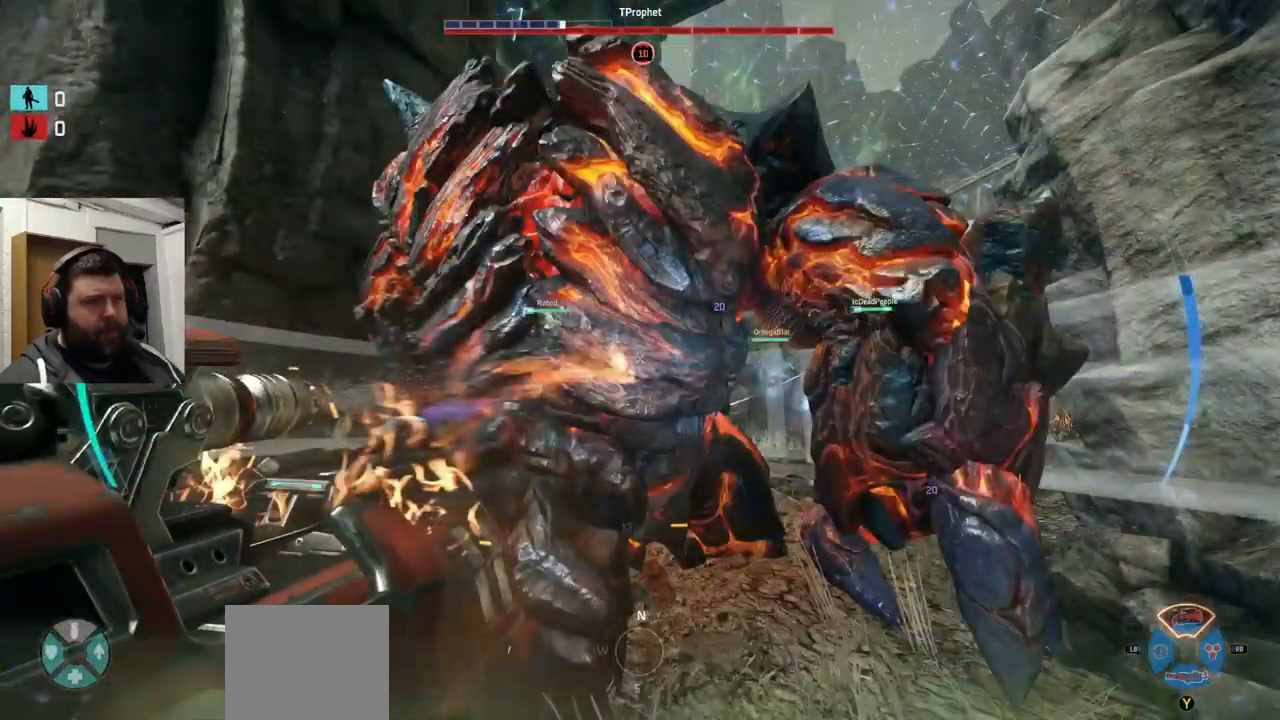
{"dt_ms": 501, "buttons": ["R2"], "left_stick": "down", "right_stick": "center", "events": [[284, "right_stick", "right"], [367, "left_stick", "down-left"], [401, "right_stick", "center"], [501, "left_stick", "down"]]}
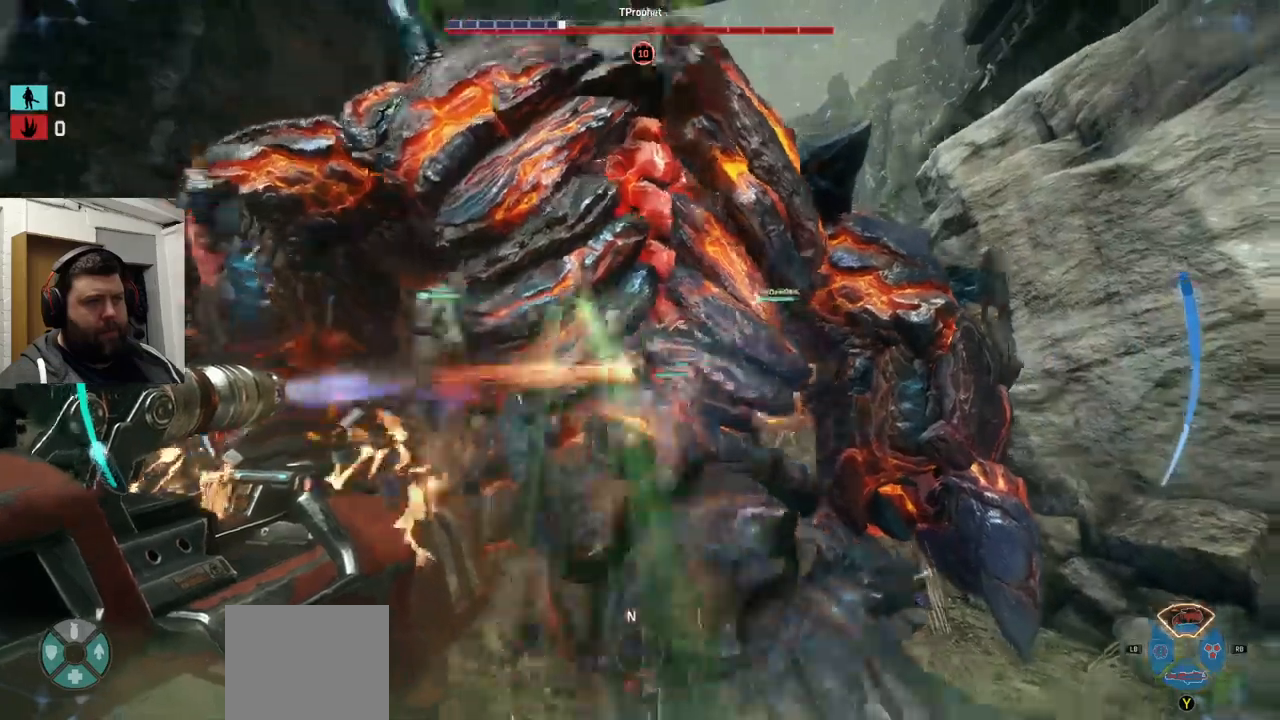
{"dt_ms": 500, "buttons": ["R2"], "left_stick": "up", "right_stick": "center", "events": [[233, "left_stick", "up"]]}
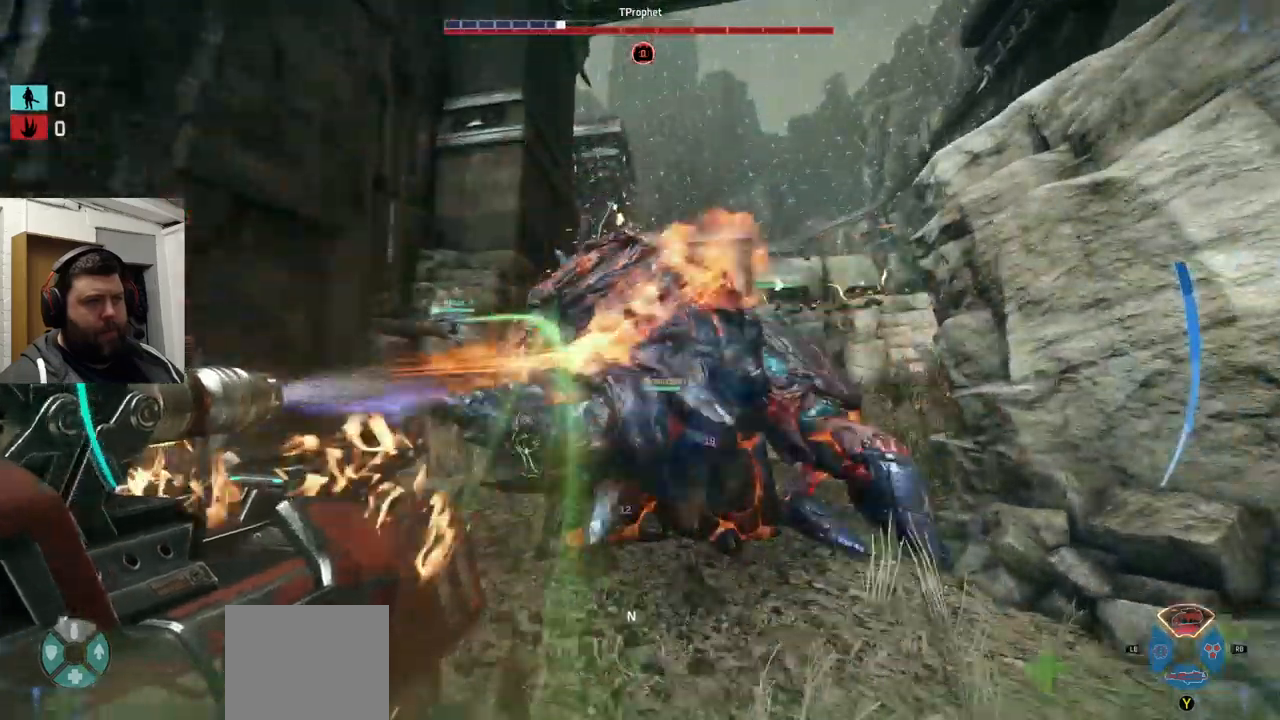
{"dt_ms": 500, "buttons": ["R2"], "left_stick": "up", "right_stick": "center", "events": []}
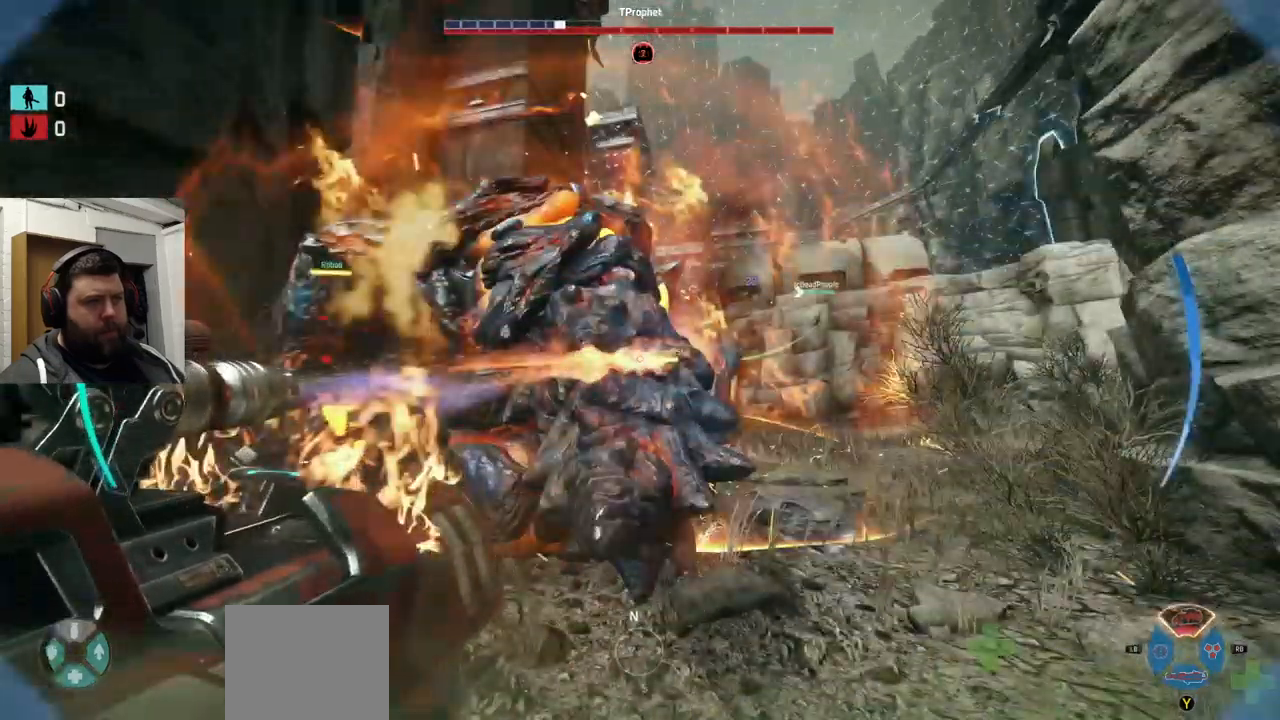
{"dt_ms": 500, "buttons": ["R2"], "left_stick": "up", "right_stick": "left", "events": [[350, "right_stick", "left"]]}
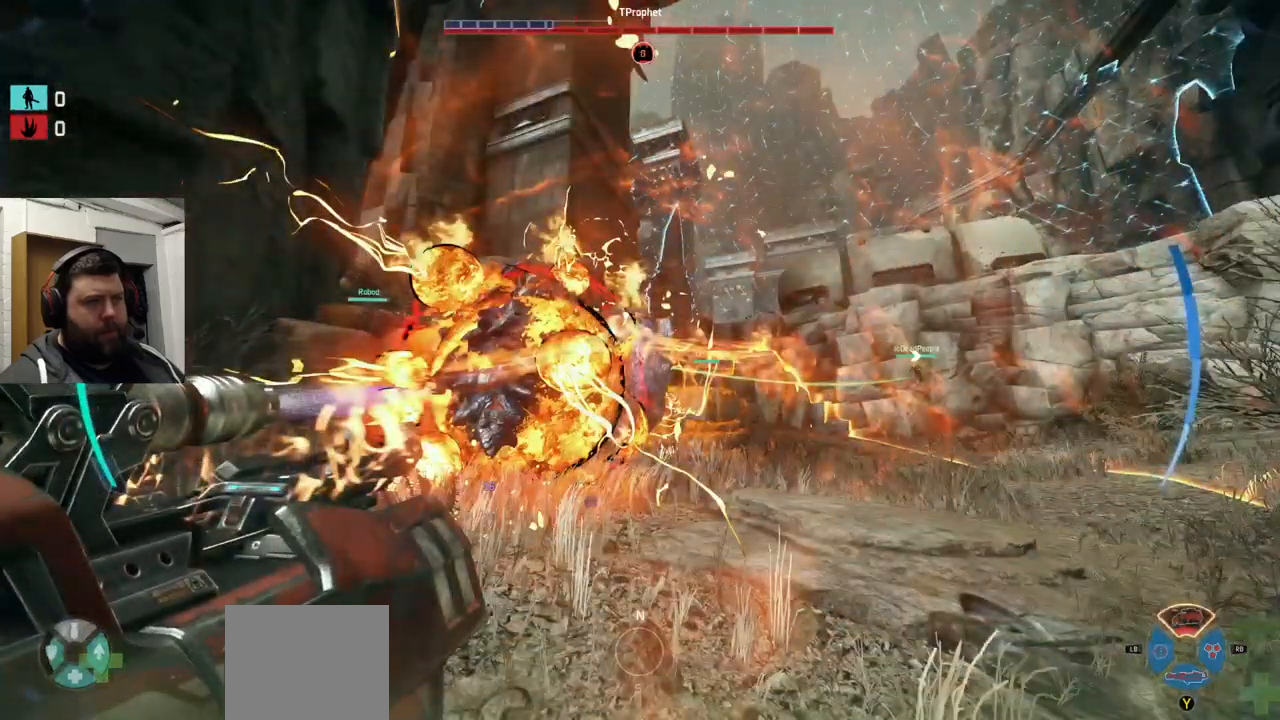
{"dt_ms": 500, "buttons": ["R2"], "left_stick": "up", "right_stick": "down-right", "events": [[183, "right_stick", "center"], [250, "right_stick", "down-right"]]}
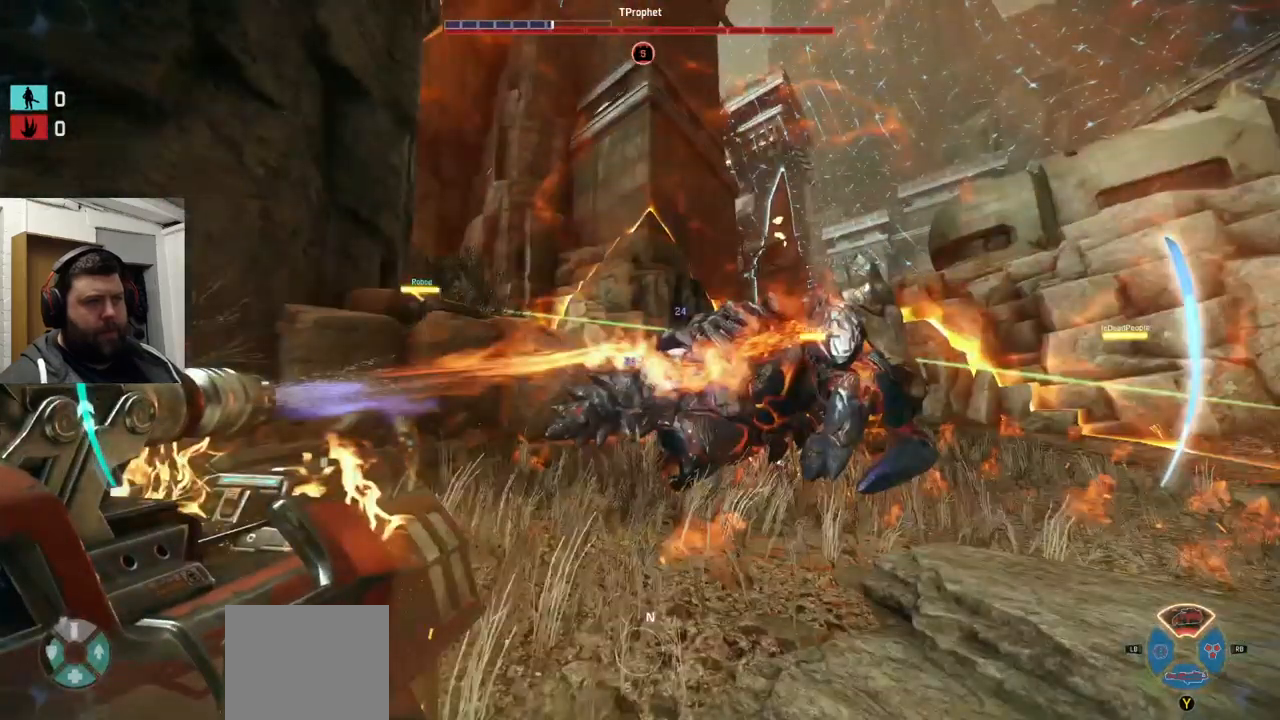
{"dt_ms": 500, "buttons": ["R2"], "left_stick": "up", "right_stick": "center", "events": [[200, "right_stick", "right"], [366, "right_stick", "center"]]}
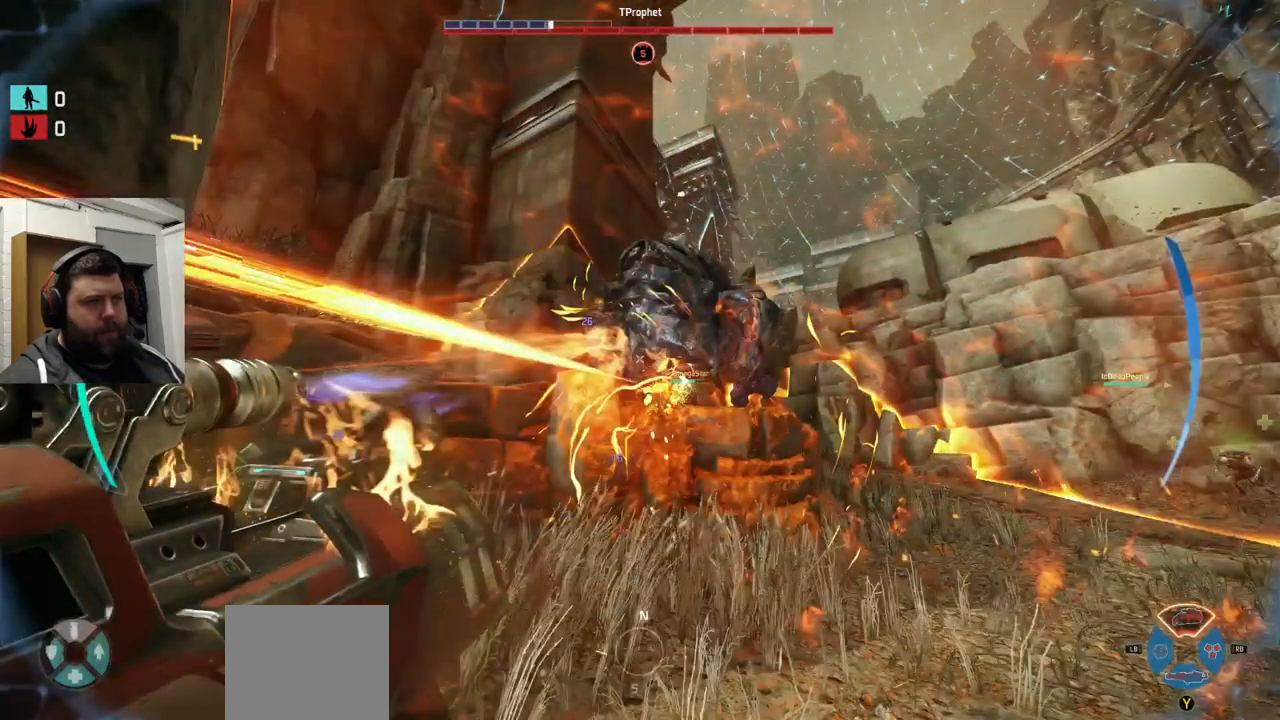
{"dt_ms": 500, "buttons": ["R2"], "left_stick": "up", "right_stick": "center", "events": [[166, "right_stick", "right"], [233, "right_stick", "center"]]}
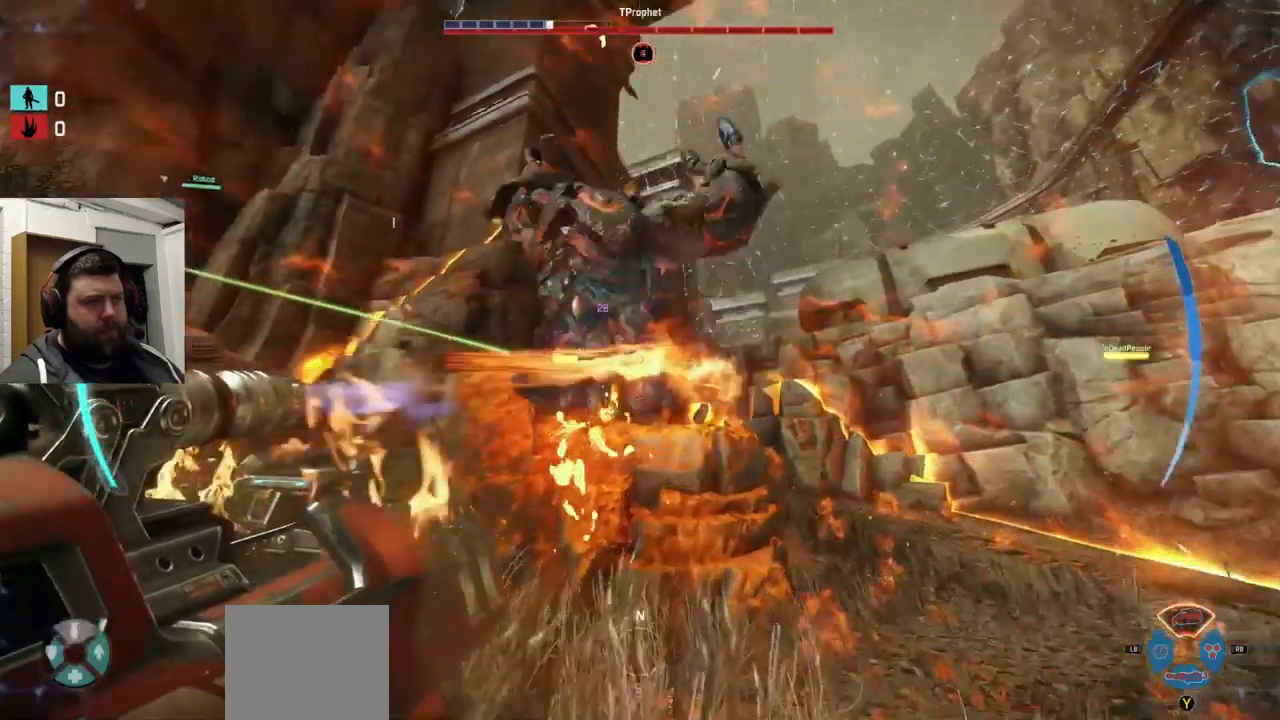
{"dt_ms": 1000, "buttons": ["R2"], "left_stick": "down-right", "right_stick": "center"}
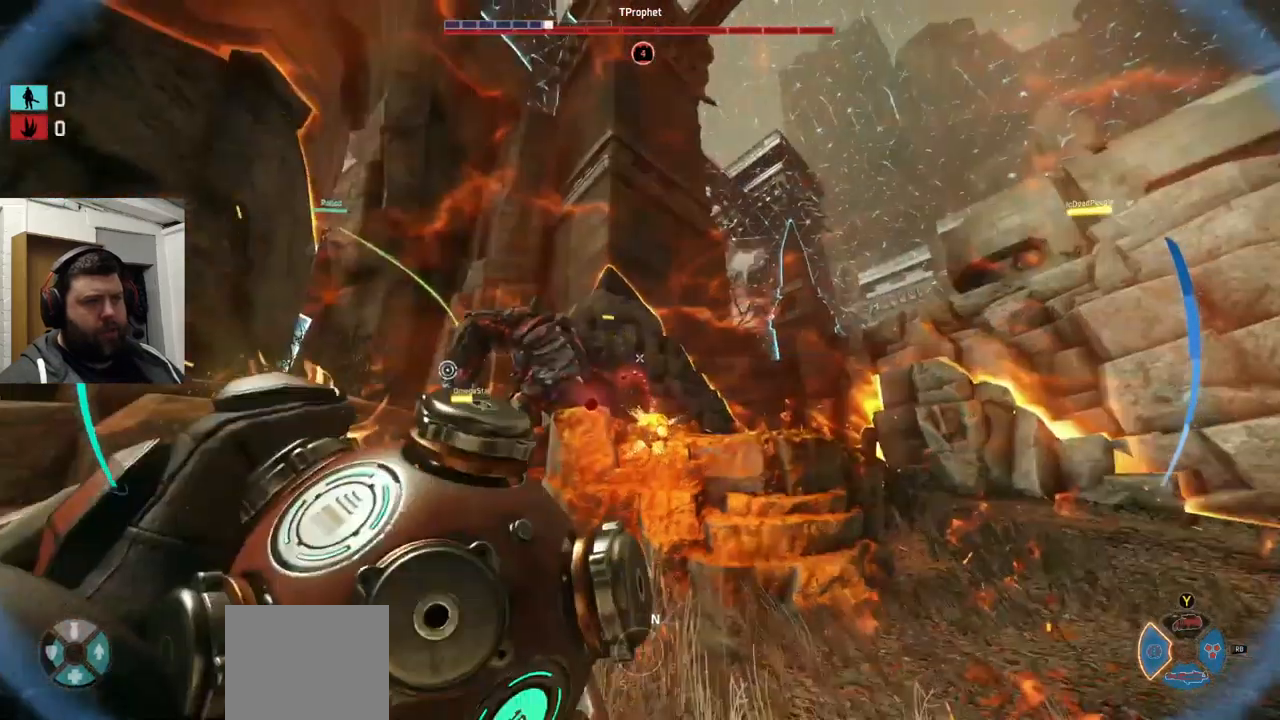
{"dt_ms": 500, "buttons": ["R2"], "left_stick": "down-right", "right_stick": "center", "events": []}
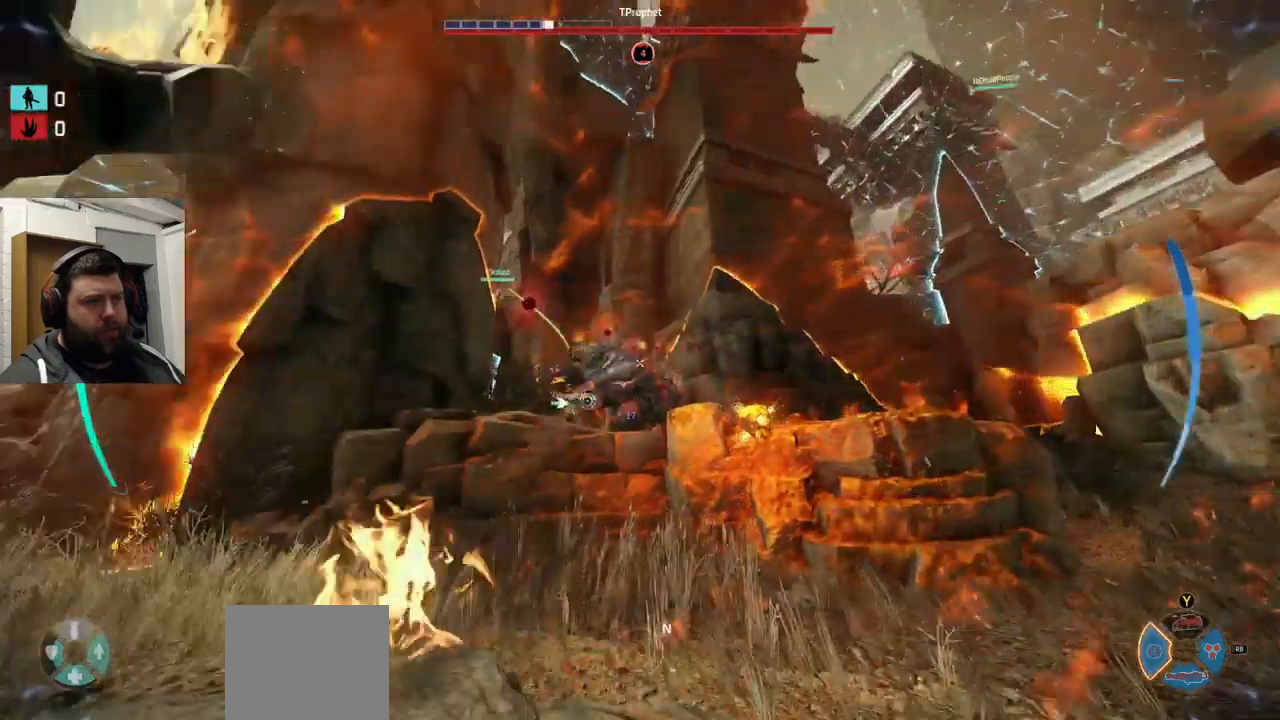
{"dt_ms": 500, "buttons": [], "left_stick": "down-right", "right_stick": "center", "events": [[366, "R2", "up"]]}
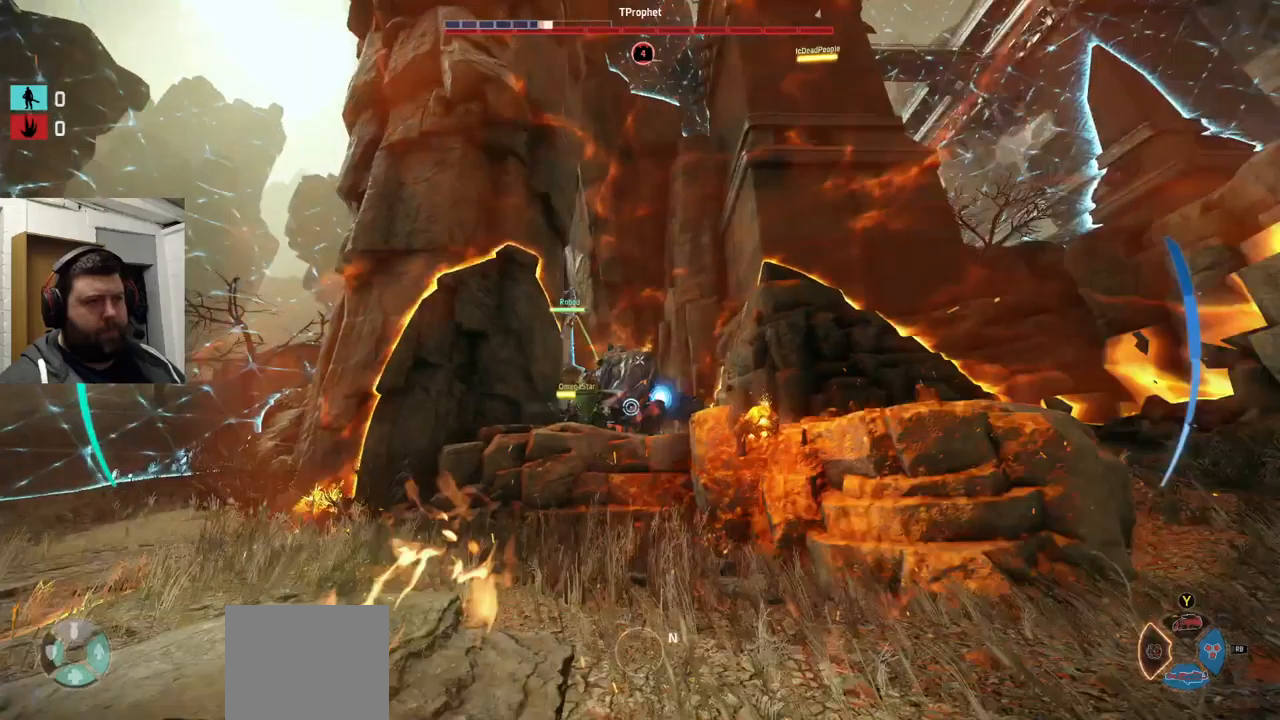
{"dt_ms": 500, "buttons": [], "left_stick": "up-right", "right_stick": "center", "events": [[67, "left_stick", "right"], [267, "left_stick", "up-right"]]}
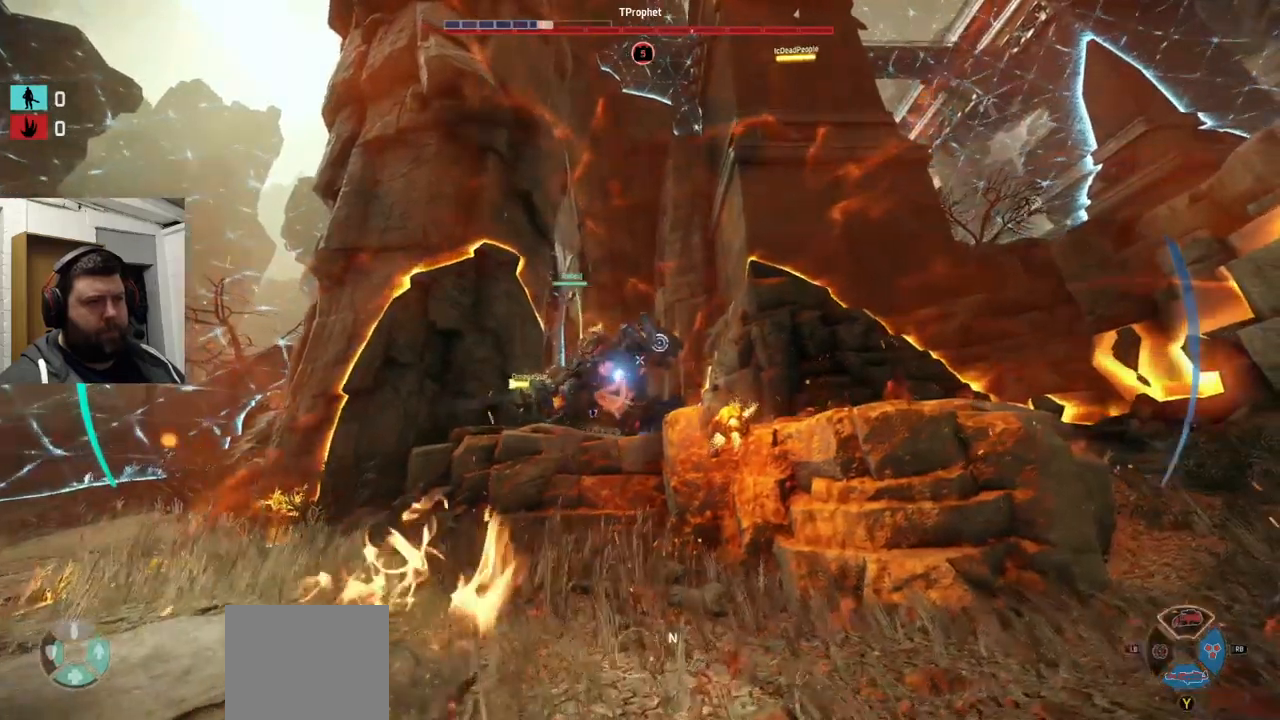
{"dt_ms": 500, "buttons": ["TRIANGLE"], "left_stick": "up-right", "right_stick": "center", "events": [[67, "TRIANGLE", "down"]]}
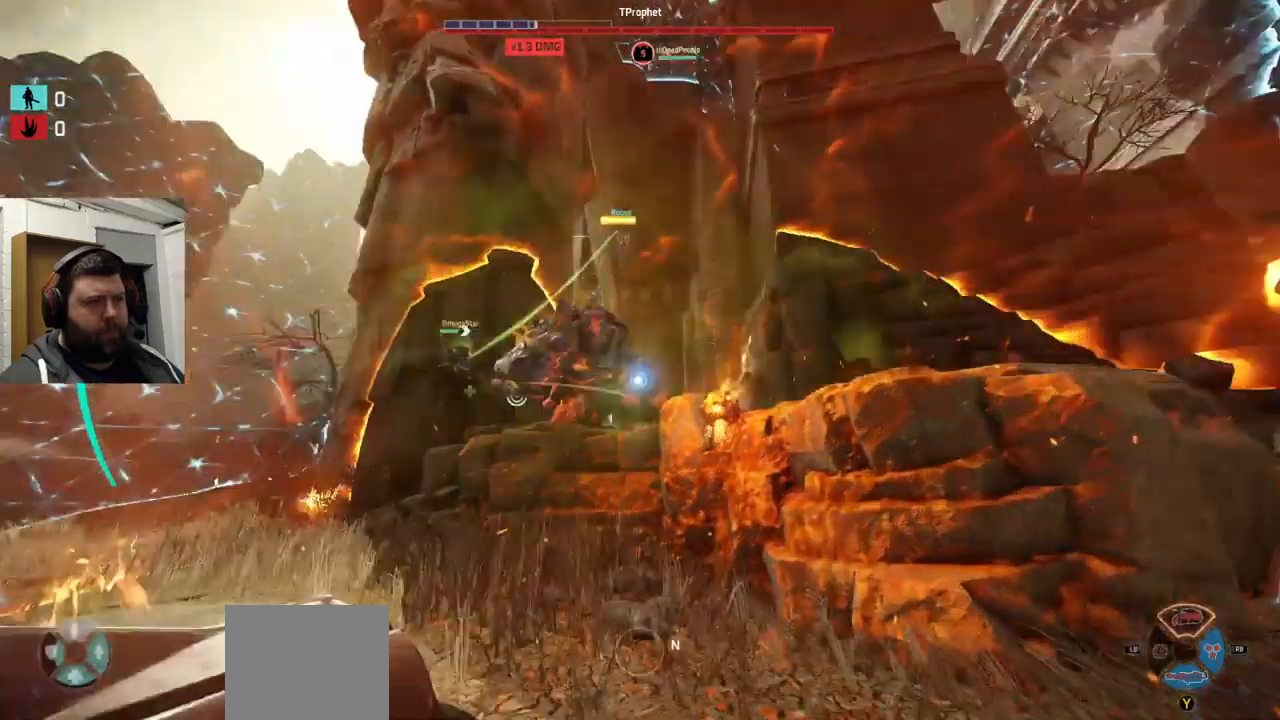
{"dt_ms": 500, "buttons": [], "left_stick": "down", "right_stick": "up-left", "events": [[50, "TRIANGLE", "up"], [50, "left_stick", "down-right"], [183, "right_stick", "left"], [317, "right_stick", "center"], [450, "left_stick", "down"], [450, "right_stick", "up-left"]]}
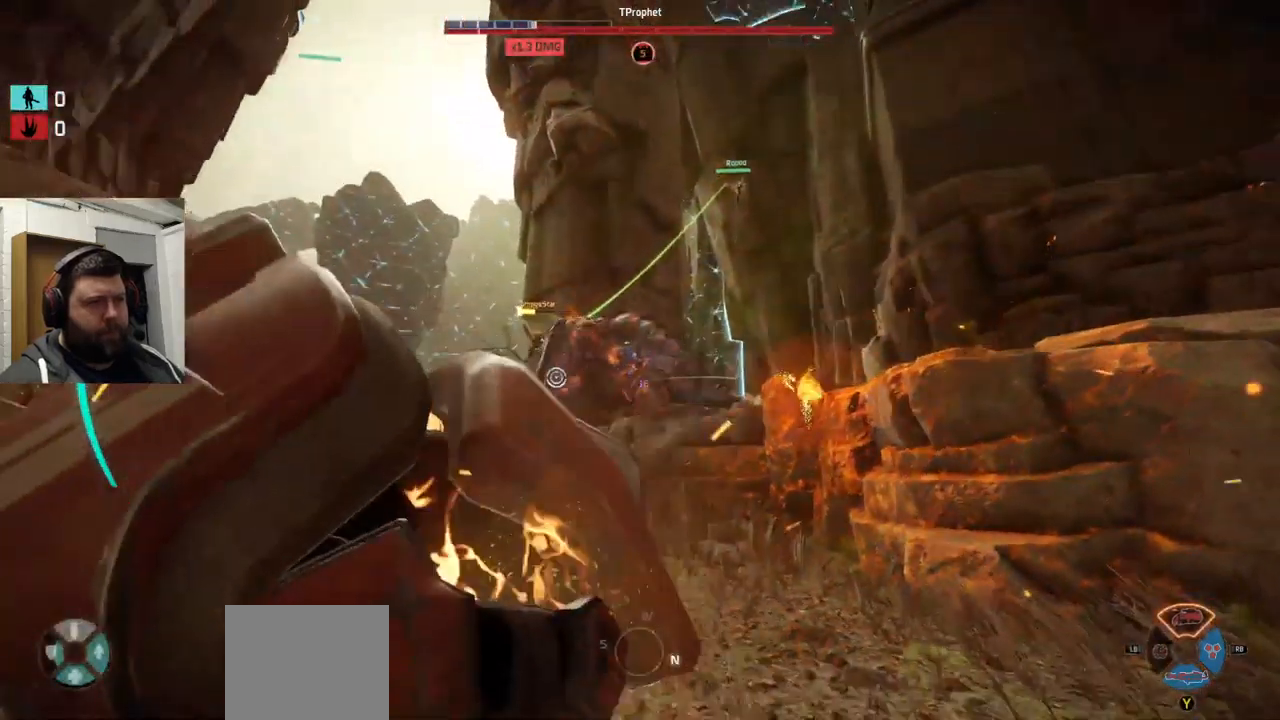
{"dt_ms": 500, "buttons": ["R2"], "left_stick": "up-left", "right_stick": "center", "events": [[67, "R2", "down"], [67, "right_stick", "center"], [217, "left_stick", "left"], [267, "left_stick", "up-left"]]}
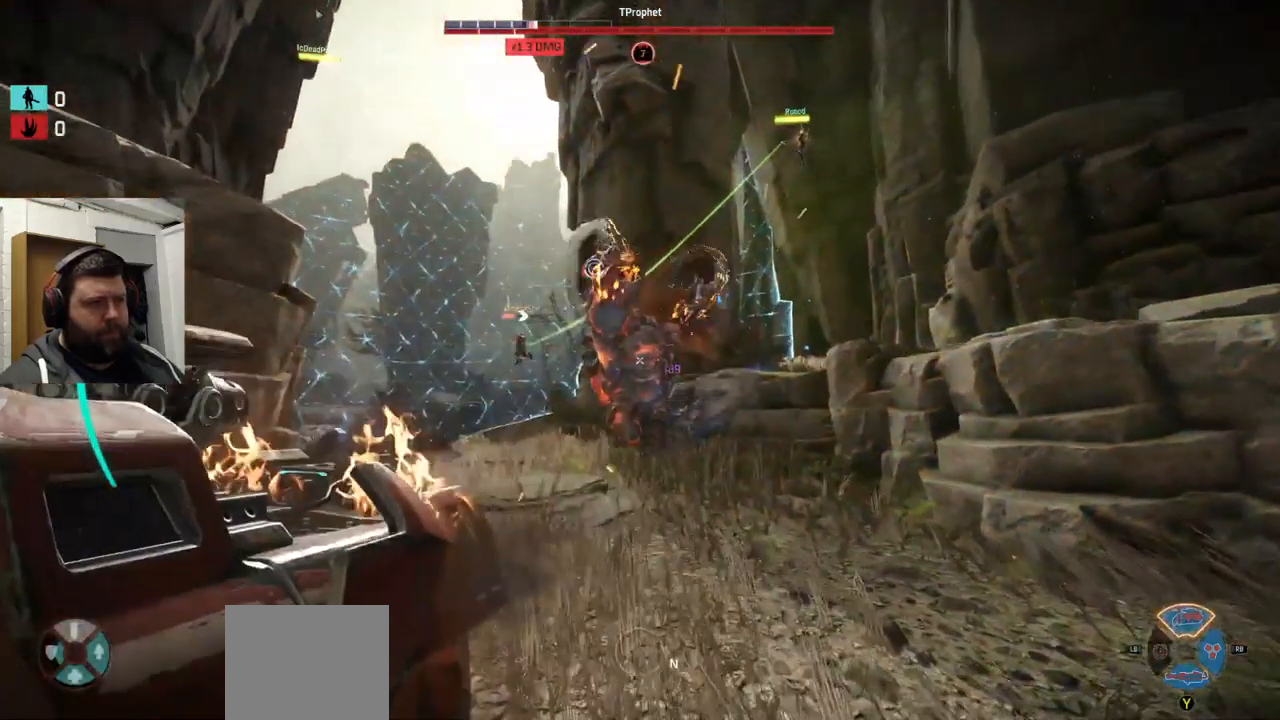
{"dt_ms": 500, "buttons": ["R2"], "left_stick": "up-left", "right_stick": "center", "events": [[117, "R1", "down"], [183, "R1", "up"], [317, "right_stick", "up-left"], [467, "right_stick", "center"]]}
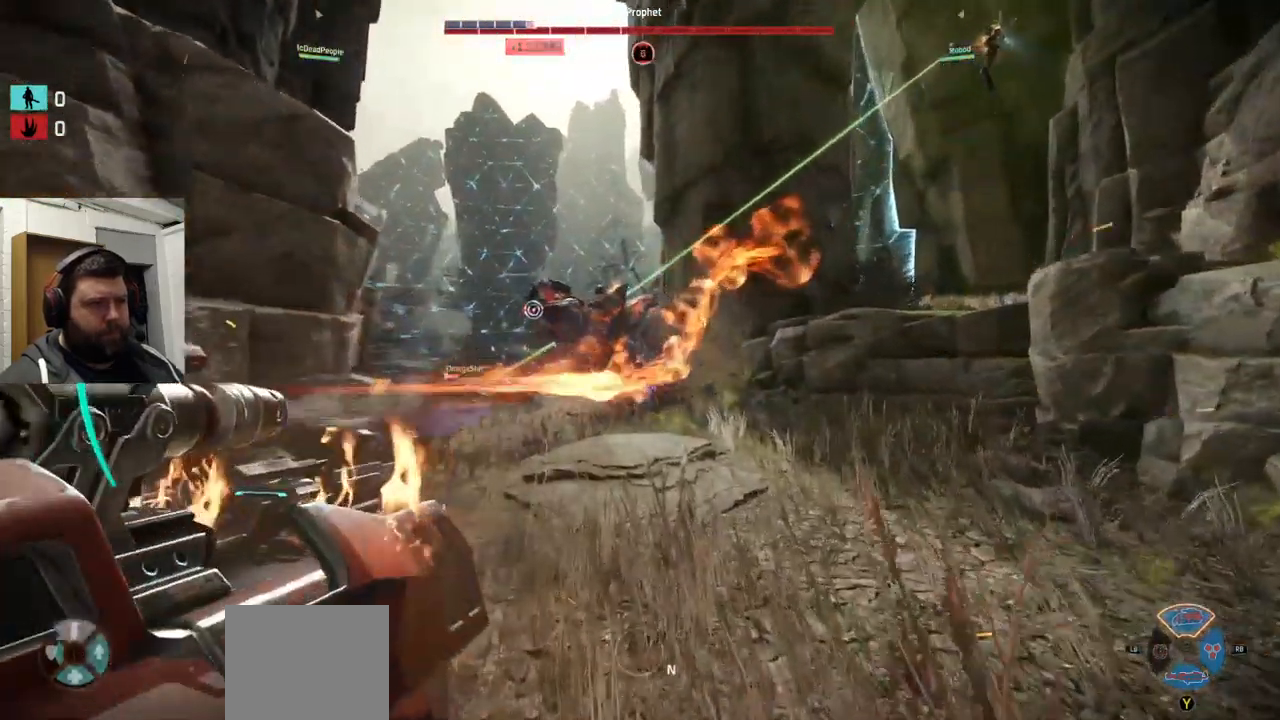
{"dt_ms": 500, "buttons": ["CROSS", "R2"], "left_stick": "up", "right_stick": "center", "events": [[100, "CROSS", "down"], [133, "left_stick", "up"]]}
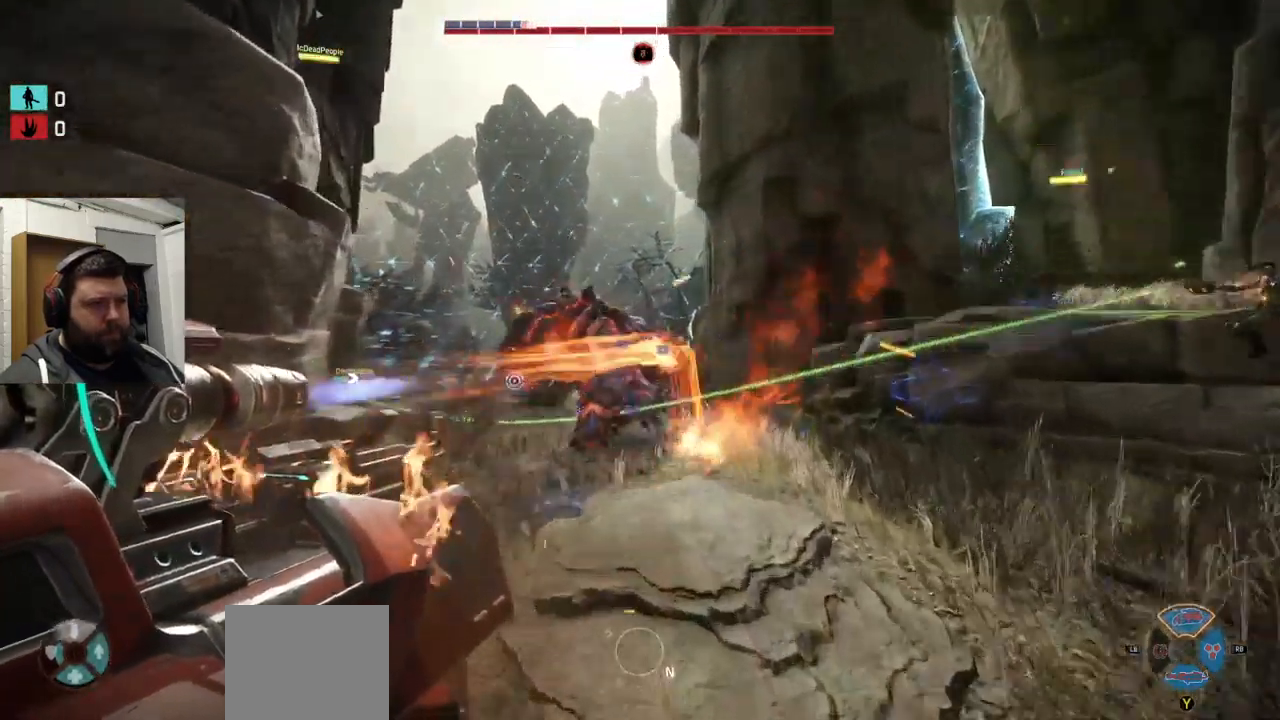
{"dt_ms": 500, "buttons": ["R2"], "left_stick": "up", "right_stick": "center", "events": [[383, "CROSS", "up"]]}
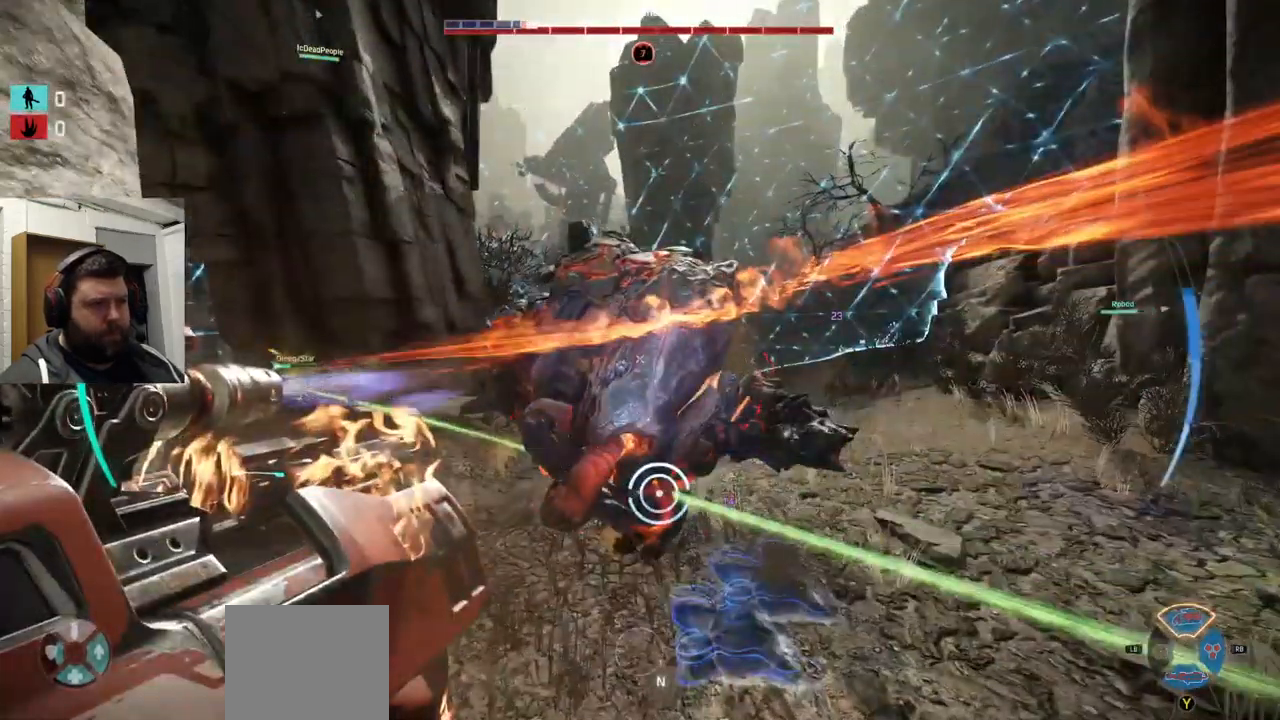
{"dt_ms": 500, "buttons": ["R2"], "left_stick": "up", "right_stick": "left", "events": [[367, "right_stick", "left"]]}
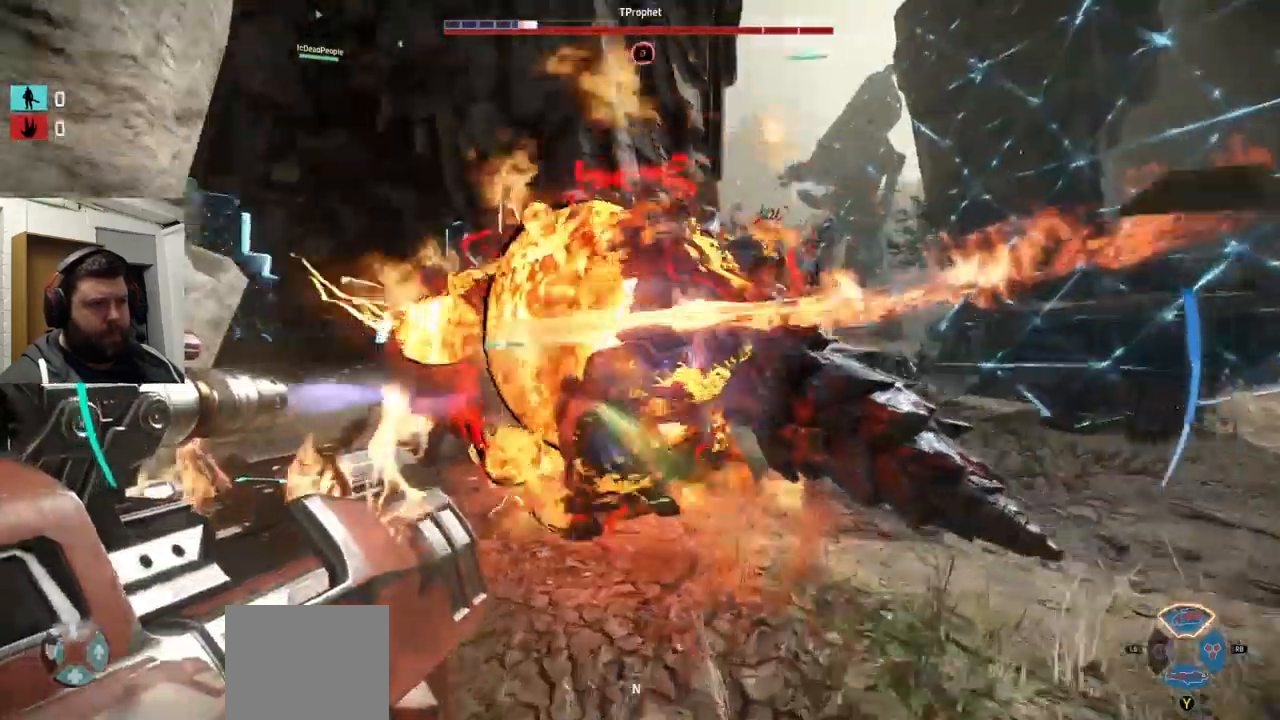
{"dt_ms": 500, "buttons": ["R2"], "left_stick": "up", "right_stick": "left", "events": [[150, "right_stick", "center"], [300, "right_stick", "left"]]}
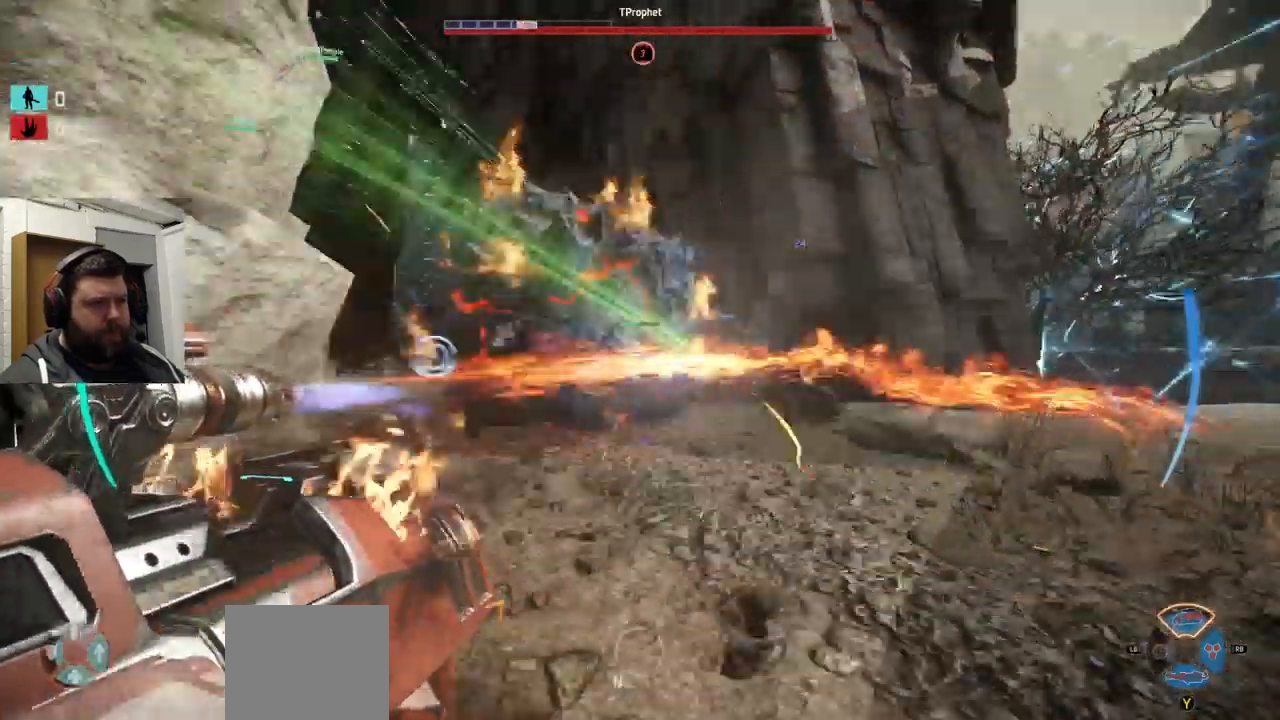
{"dt_ms": 500, "buttons": ["R2"], "left_stick": "up", "right_stick": "center"}
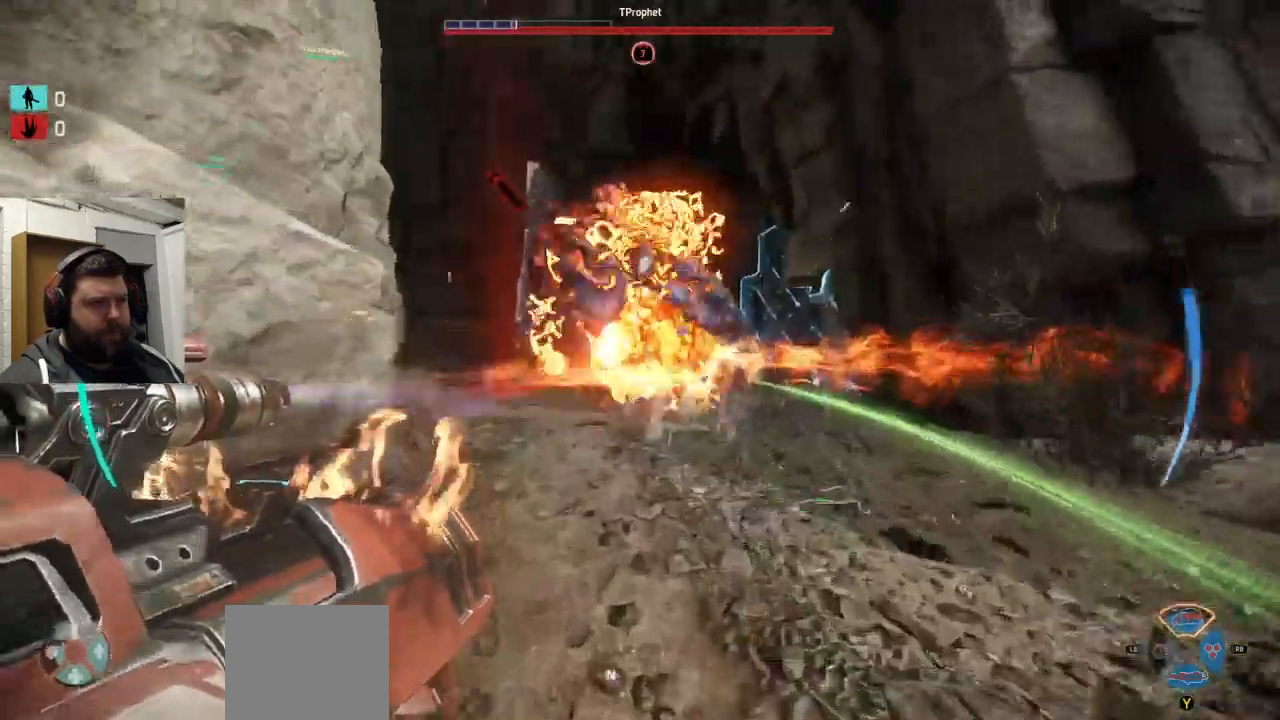
{"dt_ms": 499, "buttons": [], "left_stick": "up", "right_stick": "center", "events": [[333, "R2", "up"], [349, "CIRCLE", "down"], [466, "CIRCLE", "up"]]}
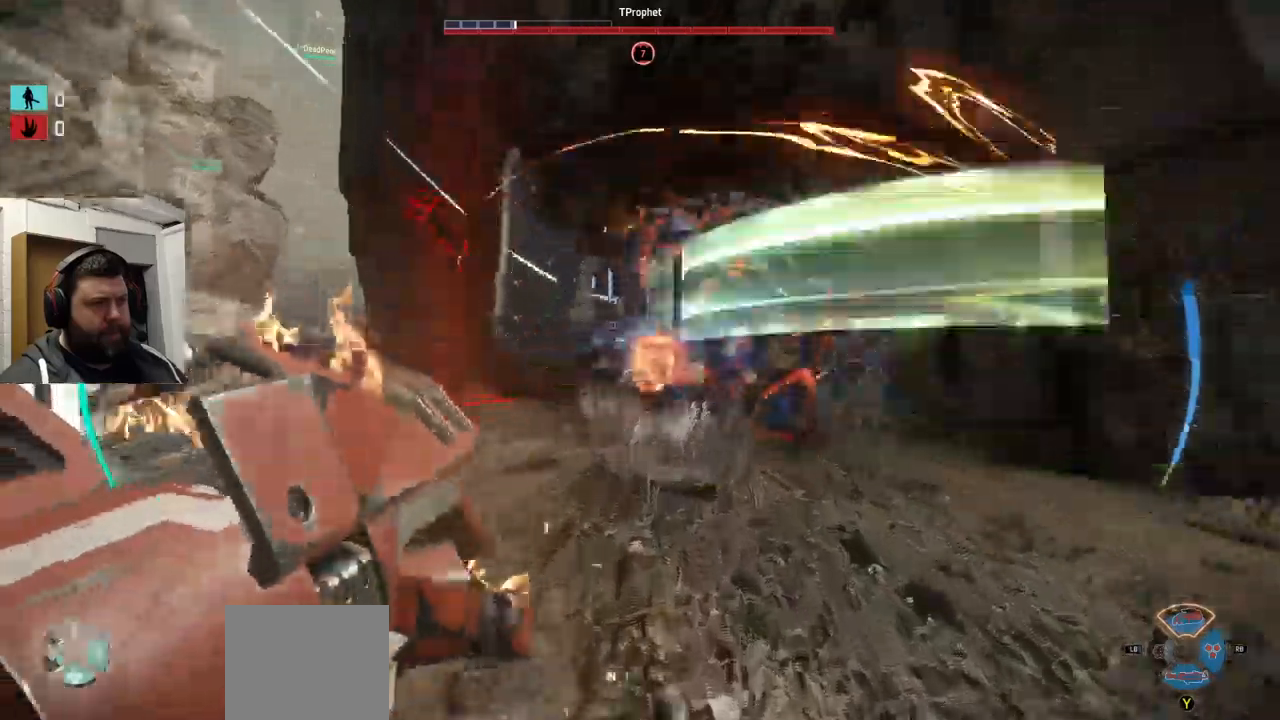
{"dt_ms": 500, "buttons": [], "left_stick": "up", "right_stick": "center", "events": []}
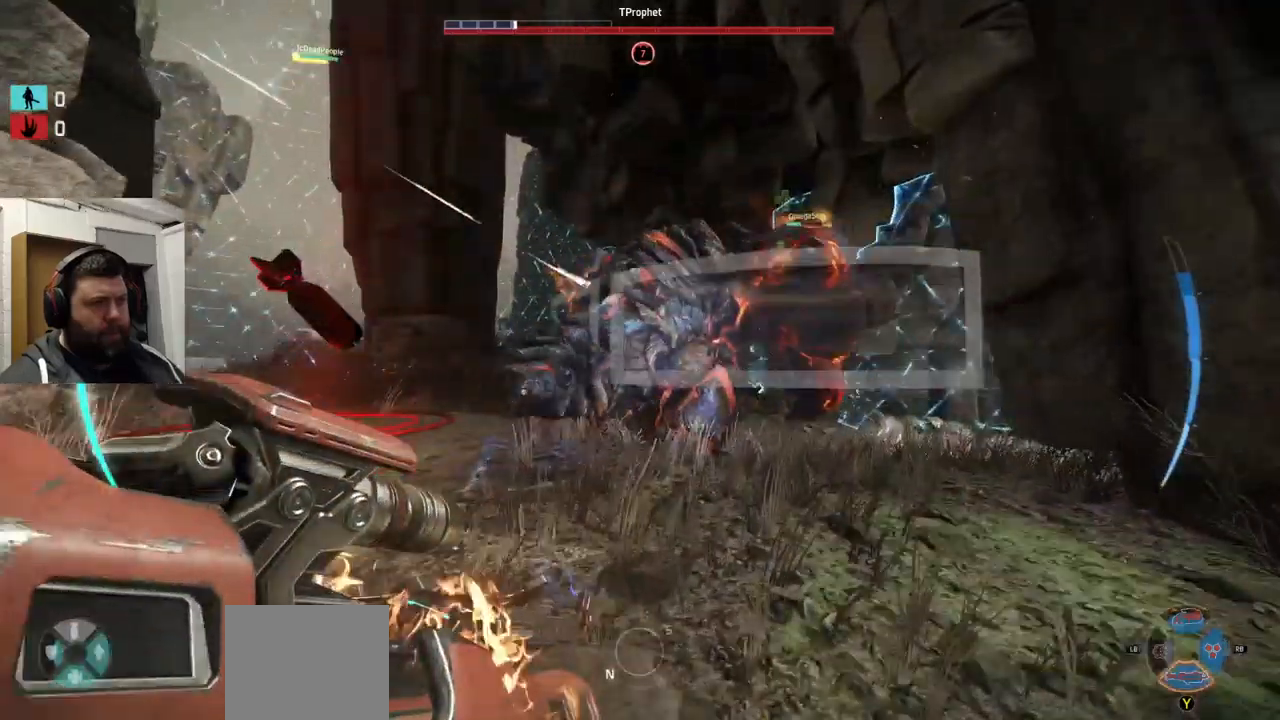
{"dt_ms": 500, "buttons": [], "left_stick": "up-right", "right_stick": "center", "events": [[17, "TRIANGLE", "down"], [67, "TRIANGLE", "up"], [250, "left_stick", "up-right"]]}
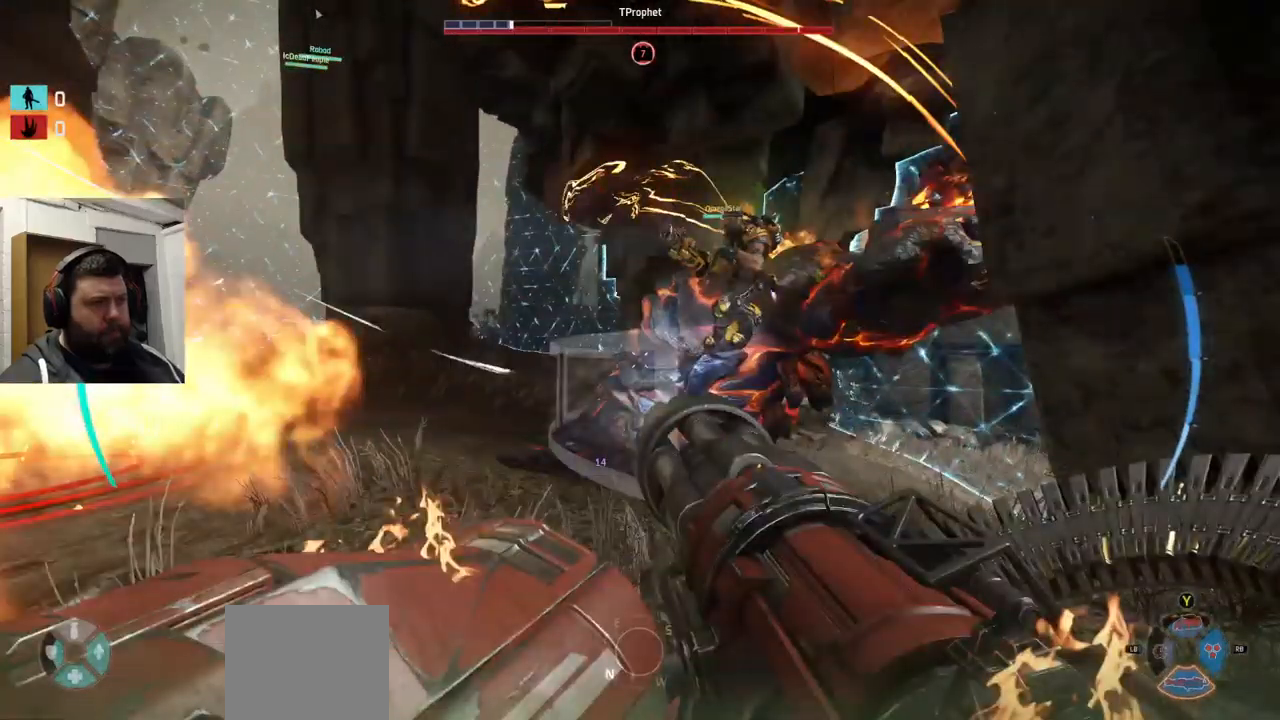
{"dt_ms": 500, "buttons": ["R2"], "left_stick": "up-left", "right_stick": "center", "events": [[134, "R2", "down"], [167, "R1", "down"], [167, "left_stick", "up-left"], [267, "R1", "up"], [334, "right_stick", "right"], [450, "right_stick", "center"]]}
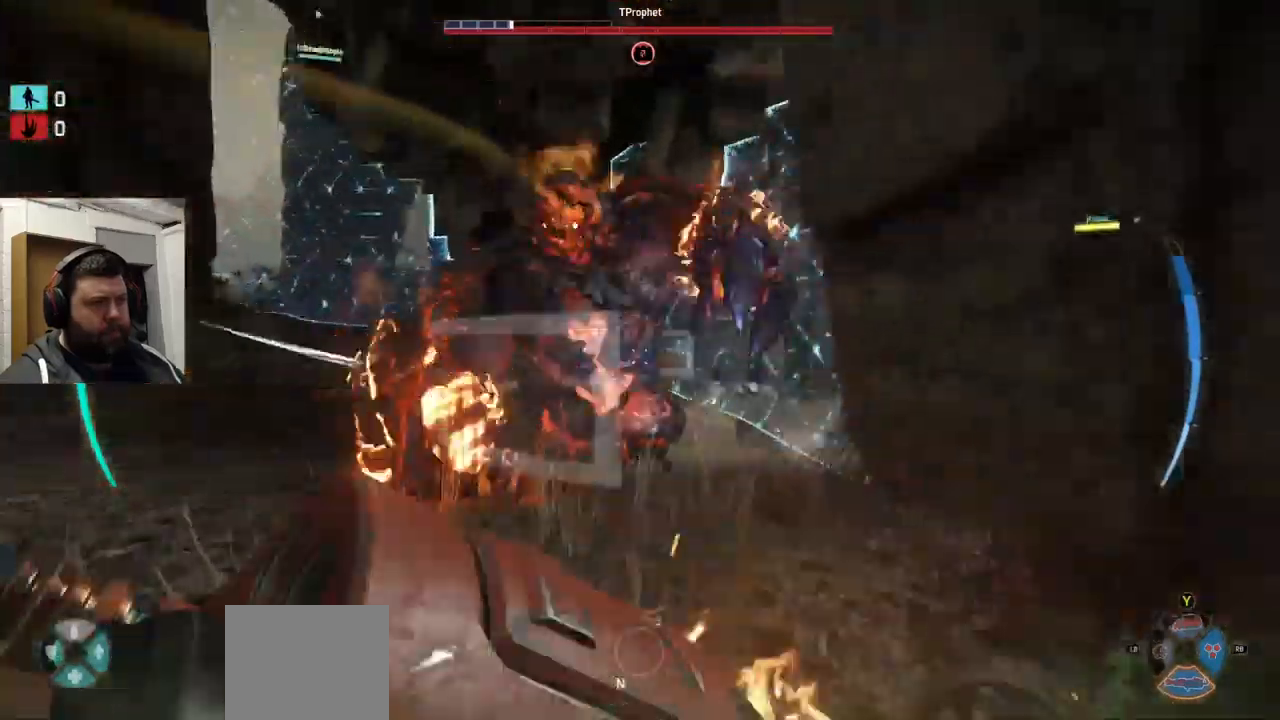
{"dt_ms": 500, "buttons": ["R2"], "left_stick": "up-left", "right_stick": "right", "events": [[234, "right_stick", "right"]]}